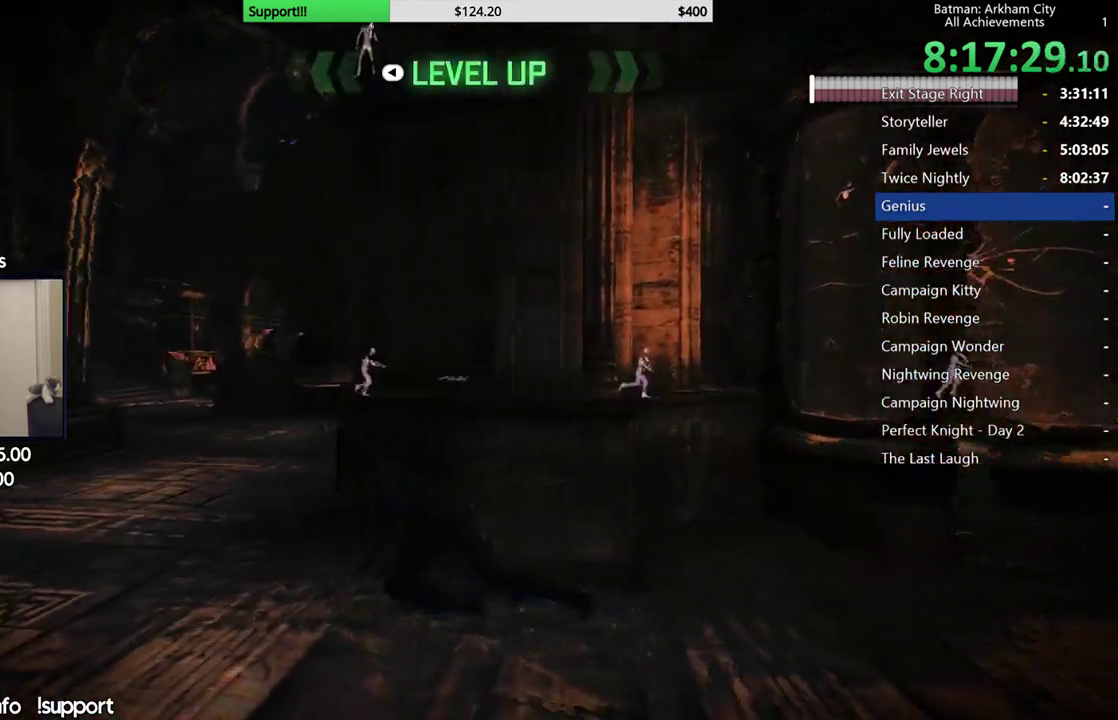
Gameplay with a controller (Xbox layout); each line is a JSON object with the inputs held at the frame after it (dt_ms = milliseconds from this image to that frame). "button_events" lists button changes between this image and that frame as [ms after this image, input, new state], when the widget could be followed in between (sticks are given only as held states).
{"dt_ms": 500, "buttons": ["A"], "left_stick": "up", "right_stick": "center", "button_events": [[17, "A", "down"]]}
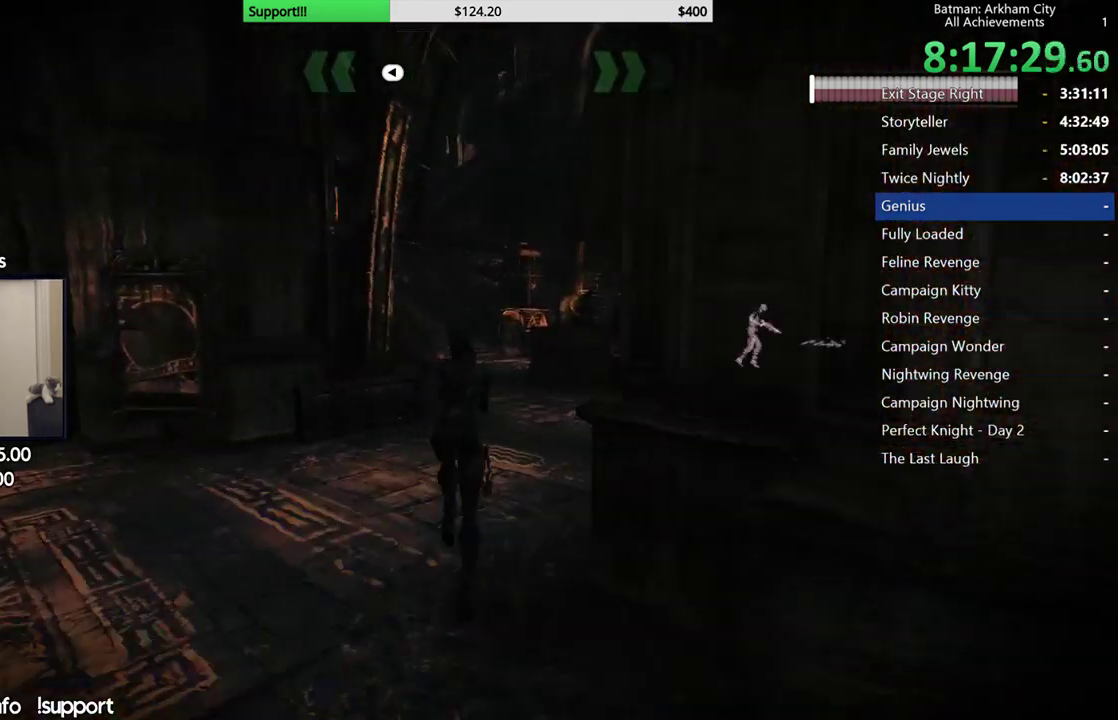
{"dt_ms": 500, "buttons": ["A"], "left_stick": "up", "right_stick": "center", "button_events": []}
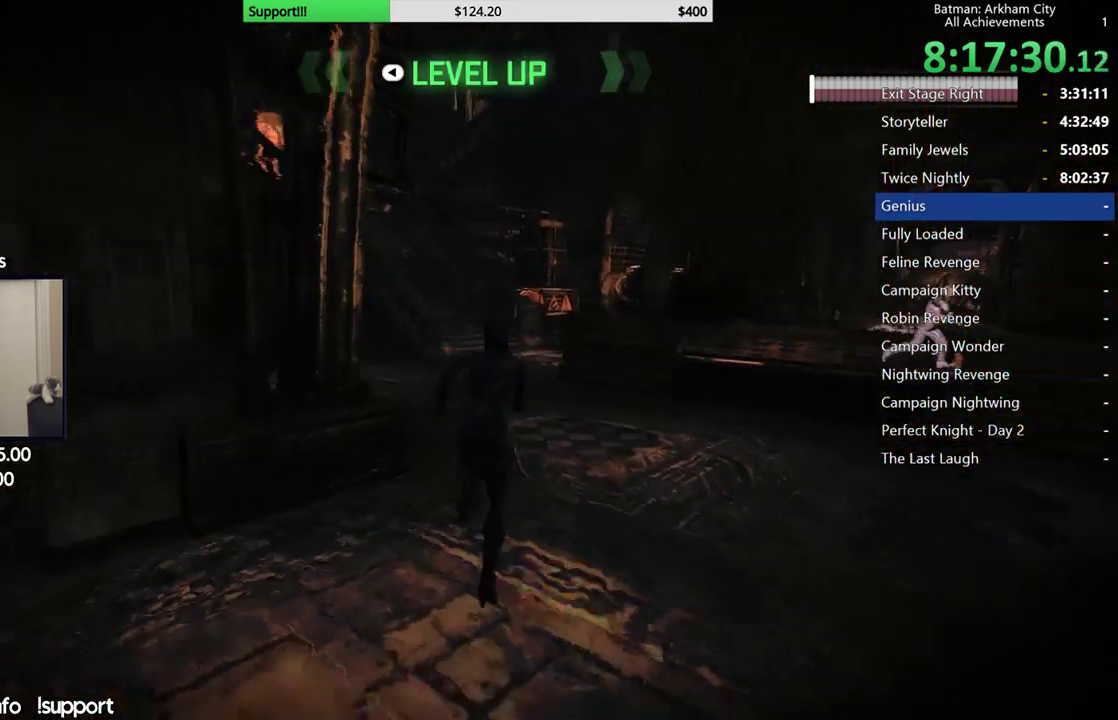
{"dt_ms": 500, "buttons": ["A"], "left_stick": "up", "right_stick": "center", "button_events": []}
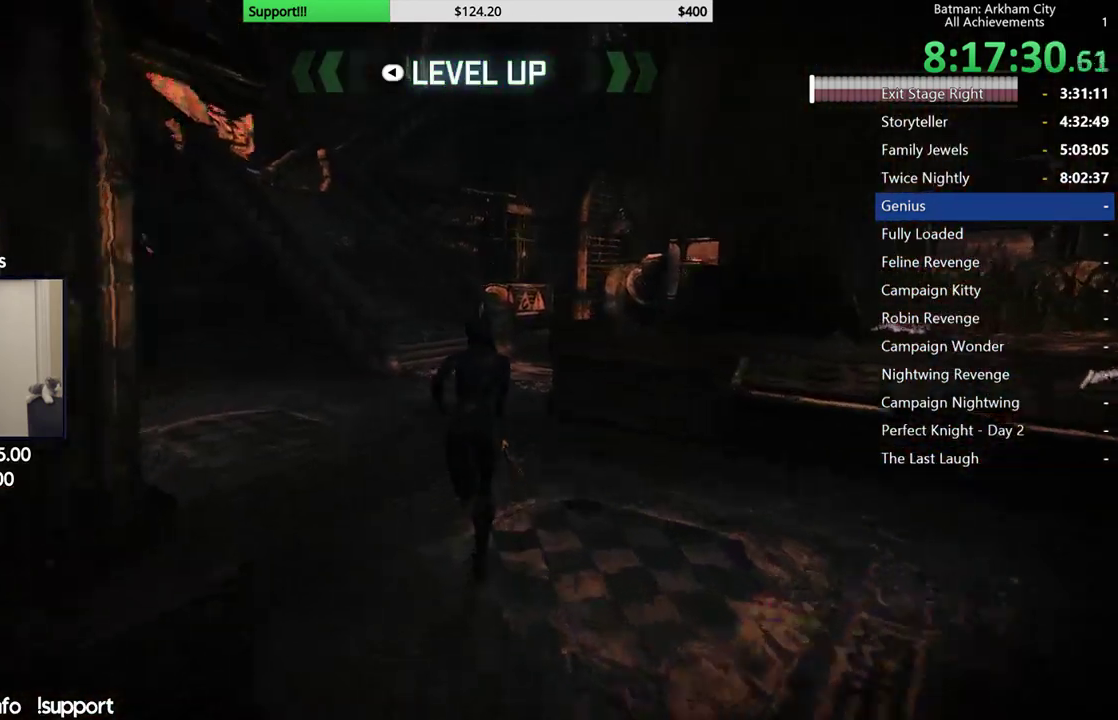
{"dt_ms": 500, "buttons": ["R2"], "left_stick": "up", "right_stick": "up-right", "button_events": [[133, "A", "up"], [200, "R2", "down"]]}
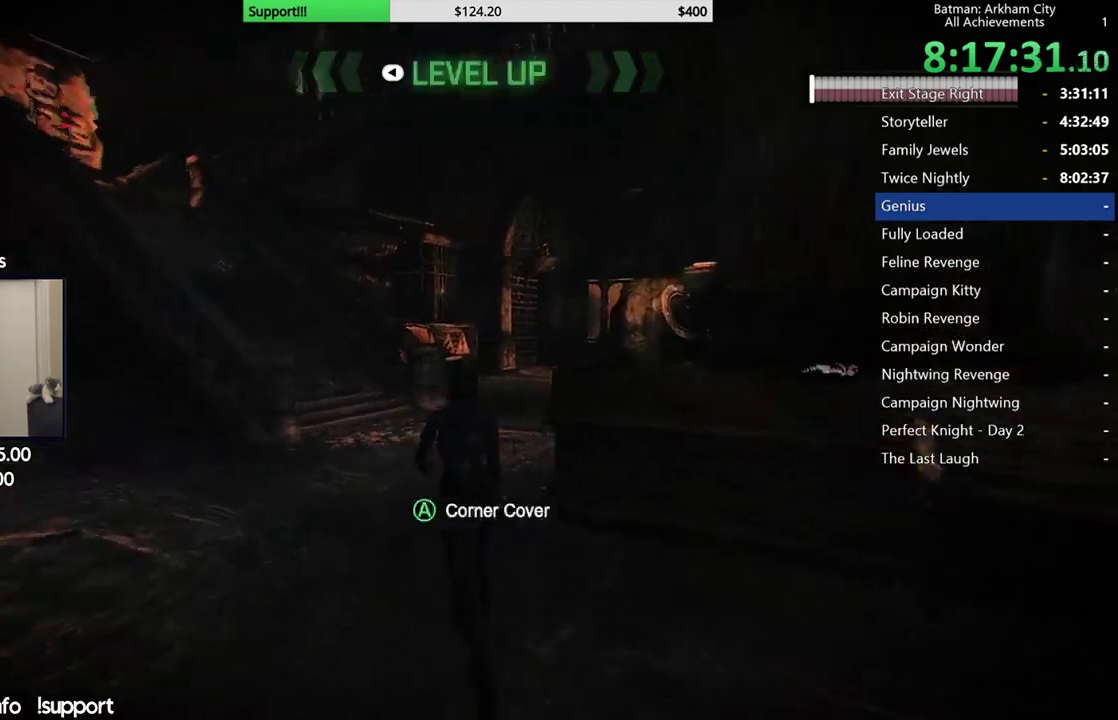
{"dt_ms": 500, "buttons": ["R2"], "left_stick": "left", "right_stick": "up-right", "button_events": []}
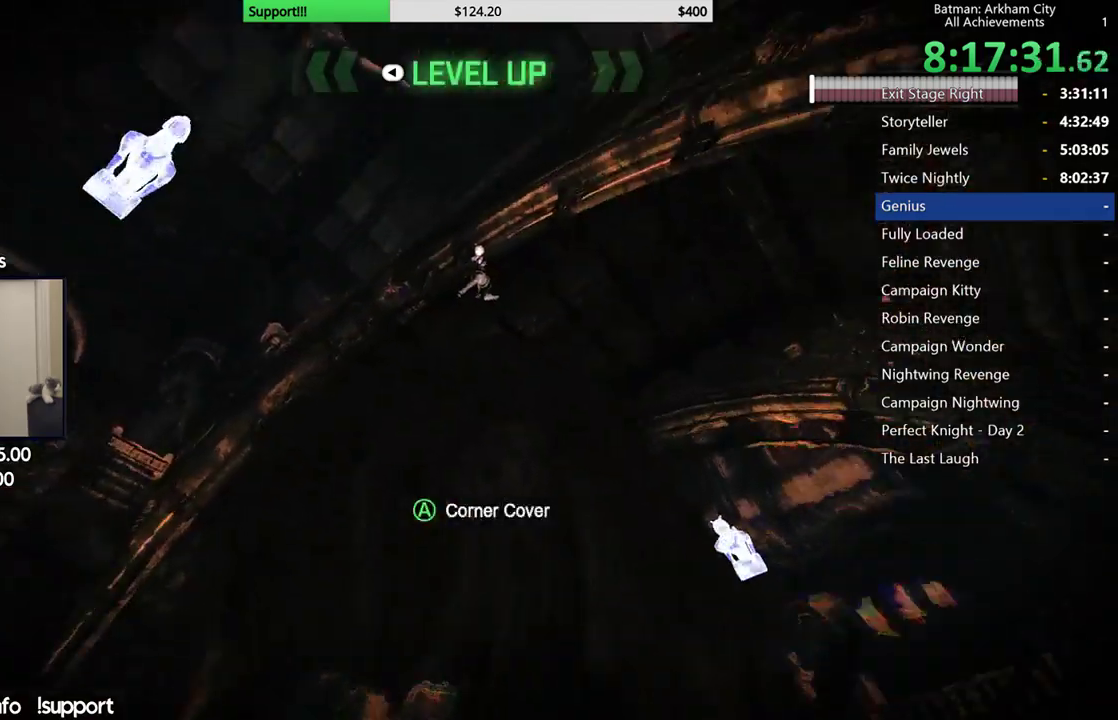
{"dt_ms": 500, "buttons": [], "left_stick": "left", "right_stick": "center", "button_events": [[150, "R2", "up"]]}
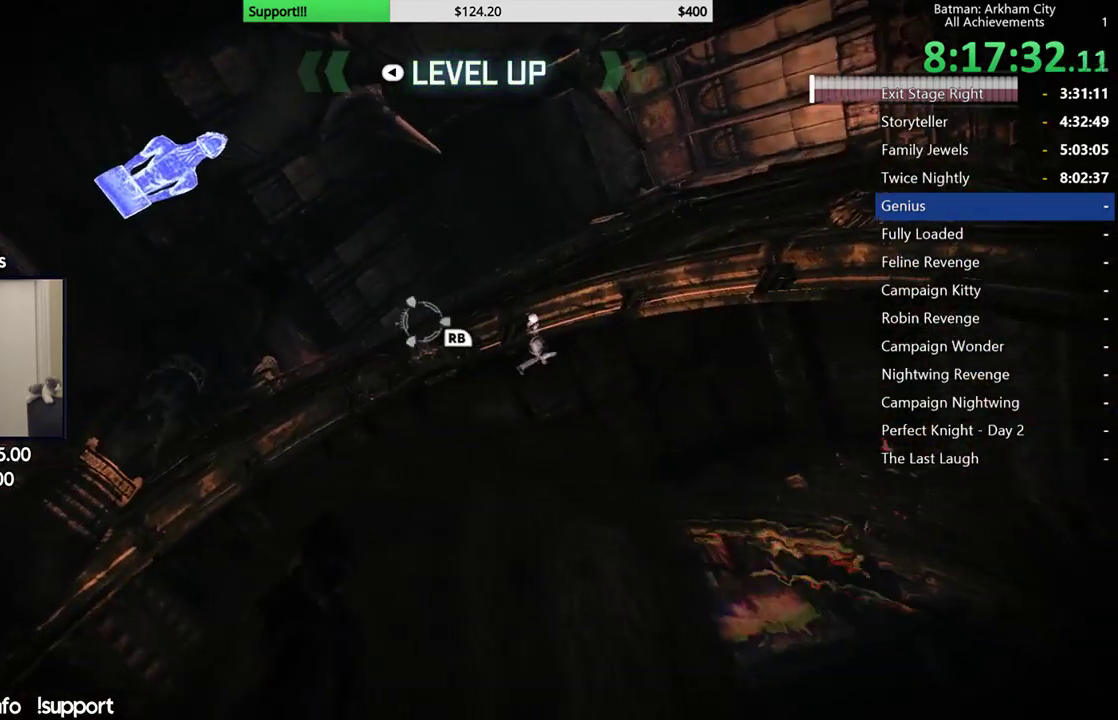
{"dt_ms": 500, "buttons": [], "left_stick": "center", "right_stick": "center", "button_events": []}
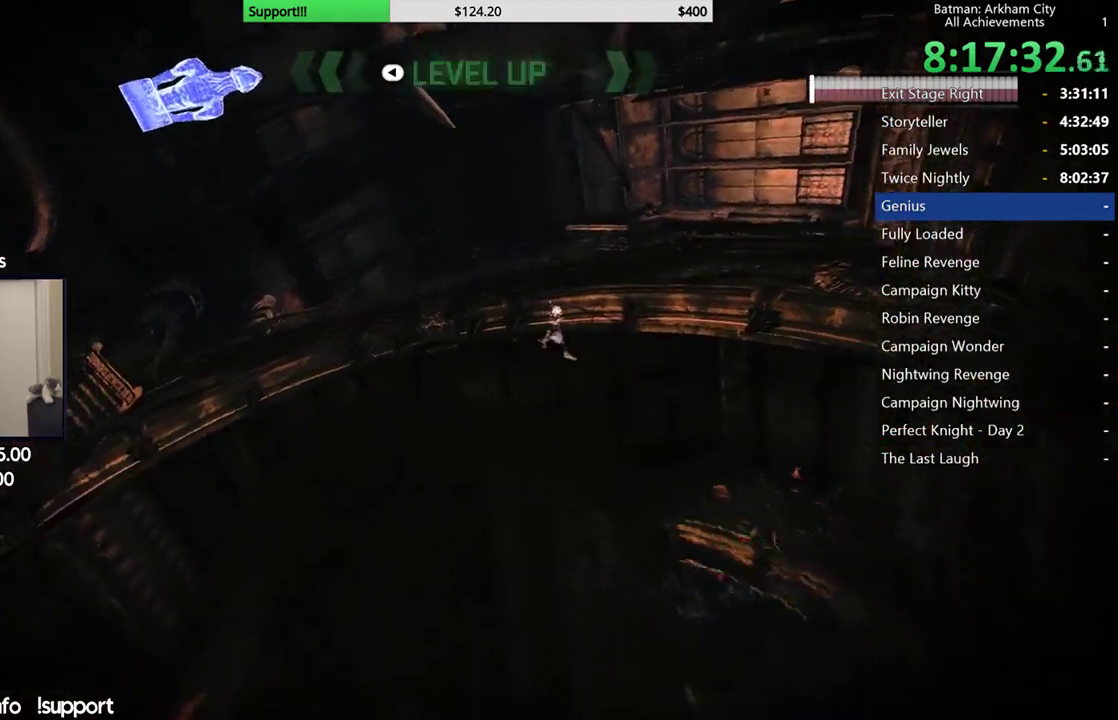
{"dt_ms": 500, "buttons": [], "left_stick": "up", "right_stick": "center", "button_events": []}
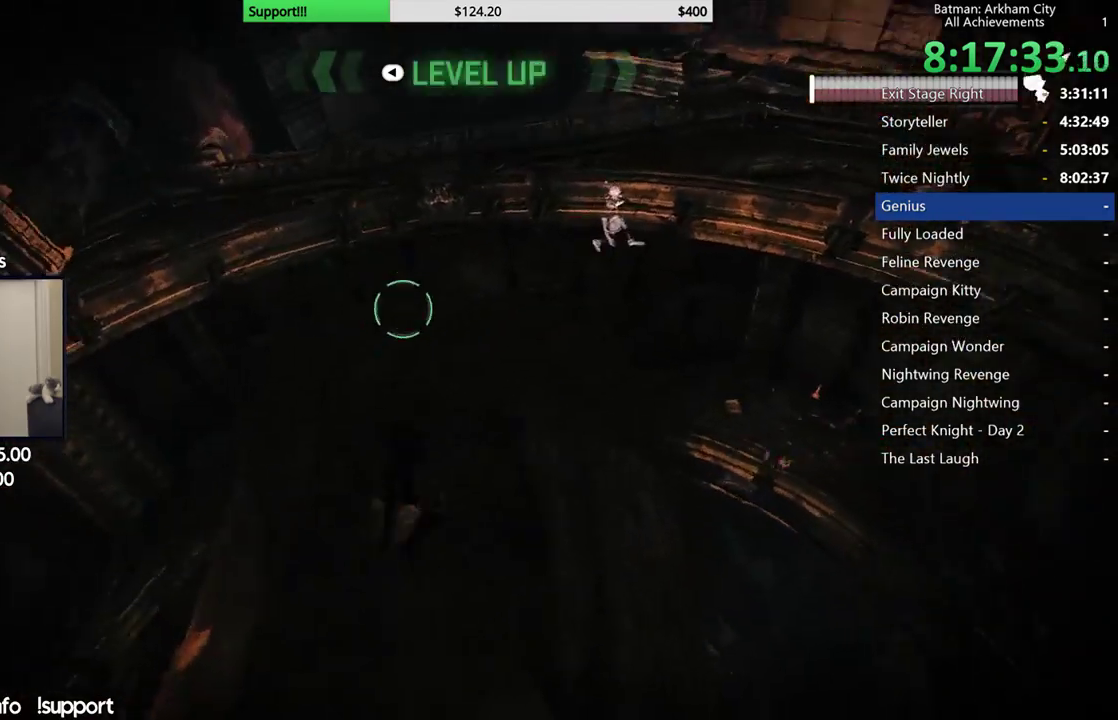
{"dt_ms": 500, "buttons": [], "left_stick": "center", "right_stick": "down-right", "button_events": []}
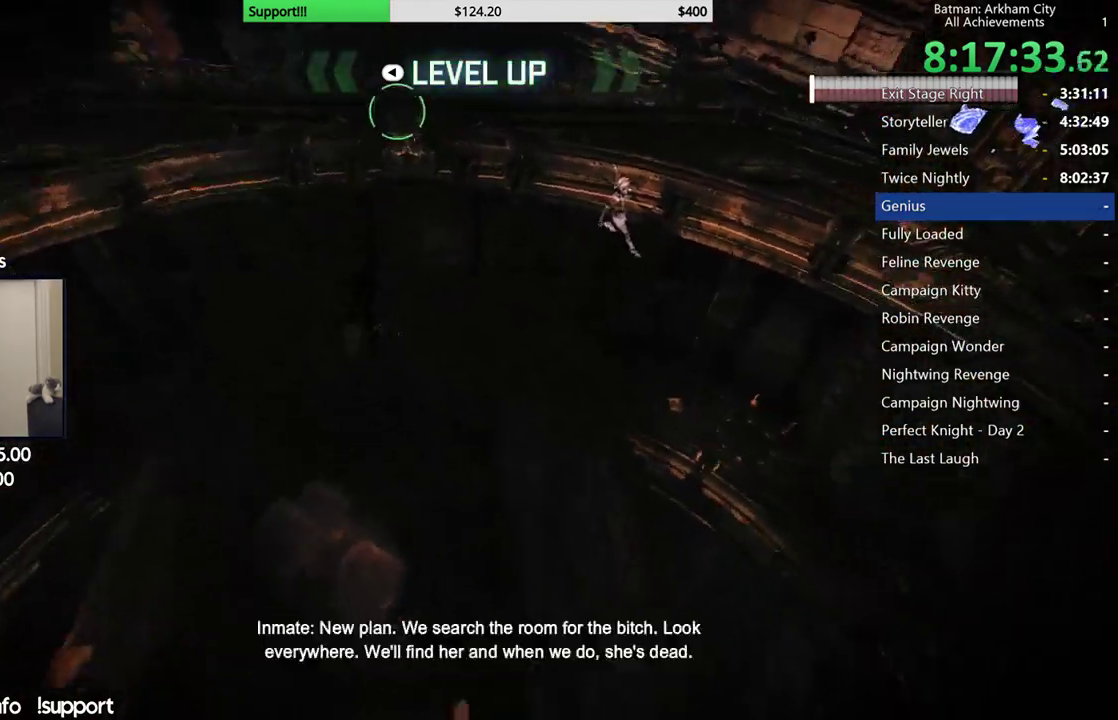
{"dt_ms": 1000, "buttons": [], "left_stick": "up", "right_stick": "center", "button_events": []}
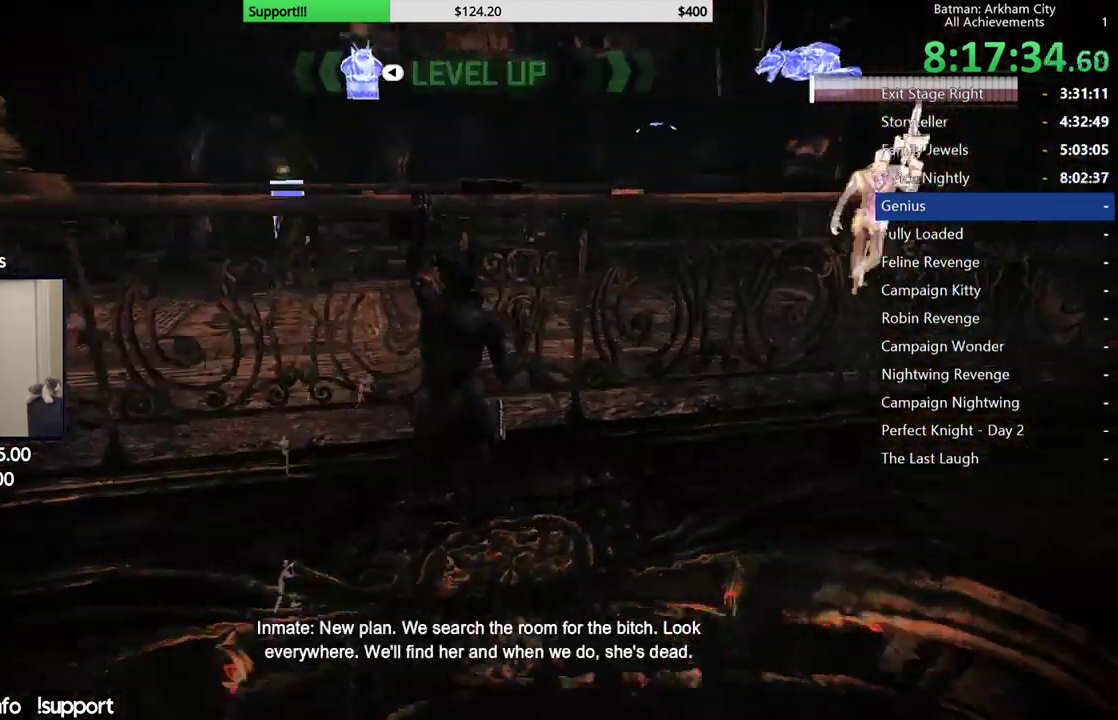
{"dt_ms": 1000, "buttons": ["A"], "left_stick": "up-right", "right_stick": "center", "button_events": [[883, "A", "down"]]}
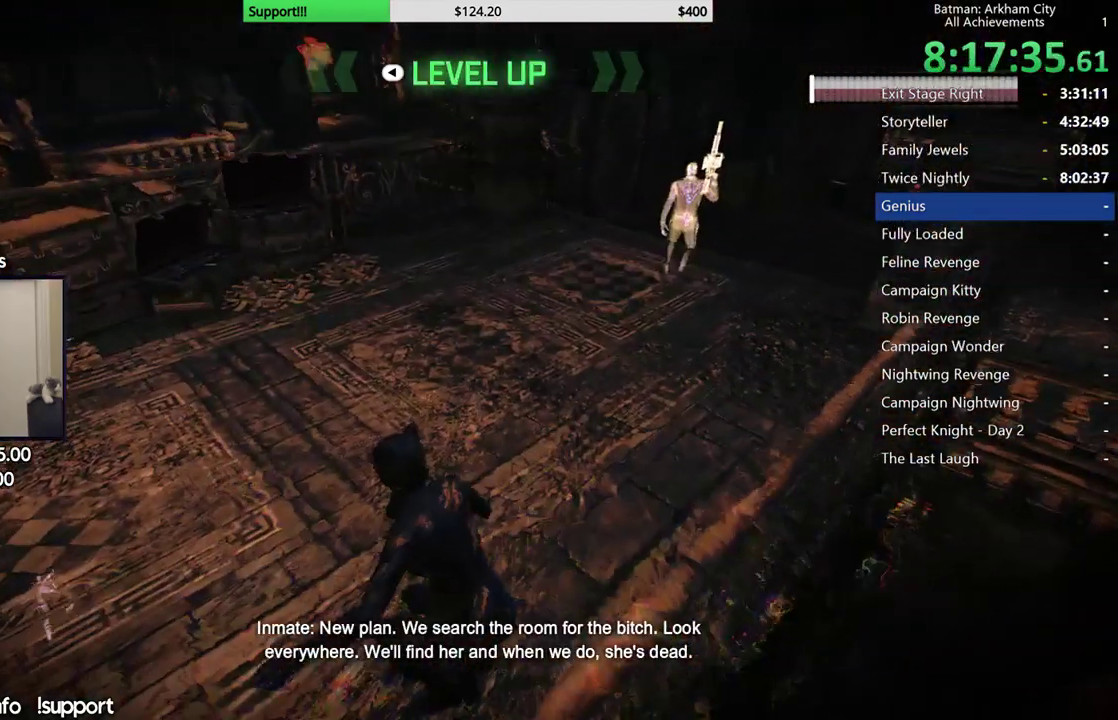
{"dt_ms": 500, "buttons": ["A"], "left_stick": "up-right", "right_stick": "down-left", "button_events": []}
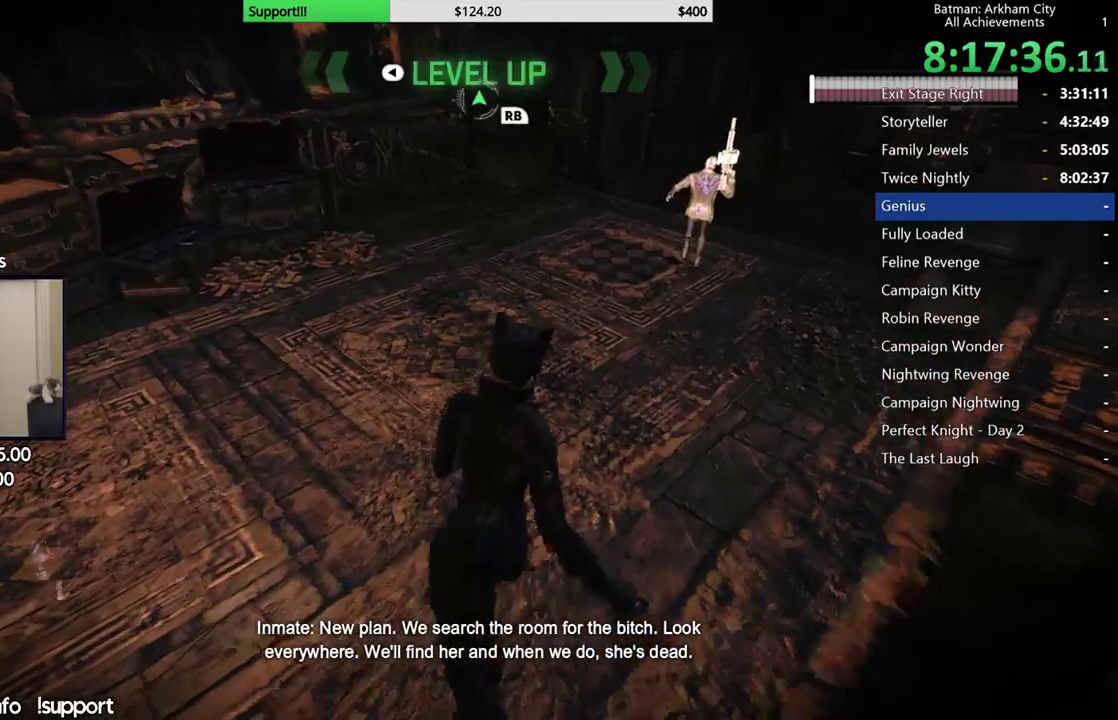
{"dt_ms": 500, "buttons": ["A"], "left_stick": "up", "right_stick": "center"}
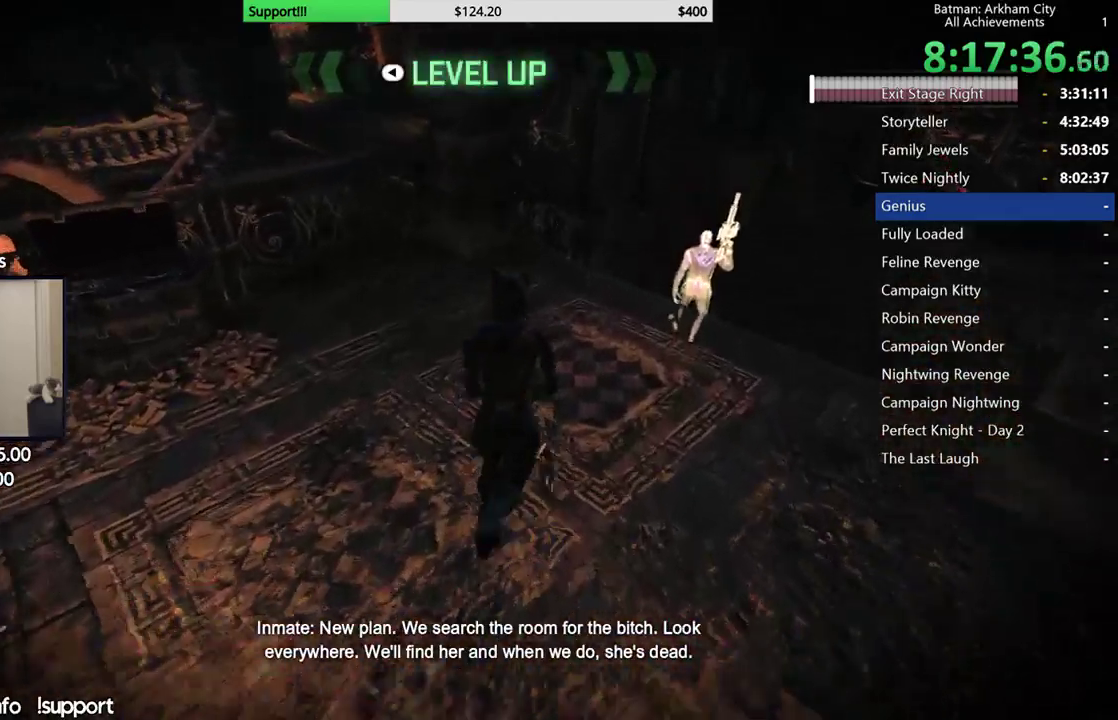
{"dt_ms": 500, "buttons": ["A"], "left_stick": "up-right", "right_stick": "down-left"}
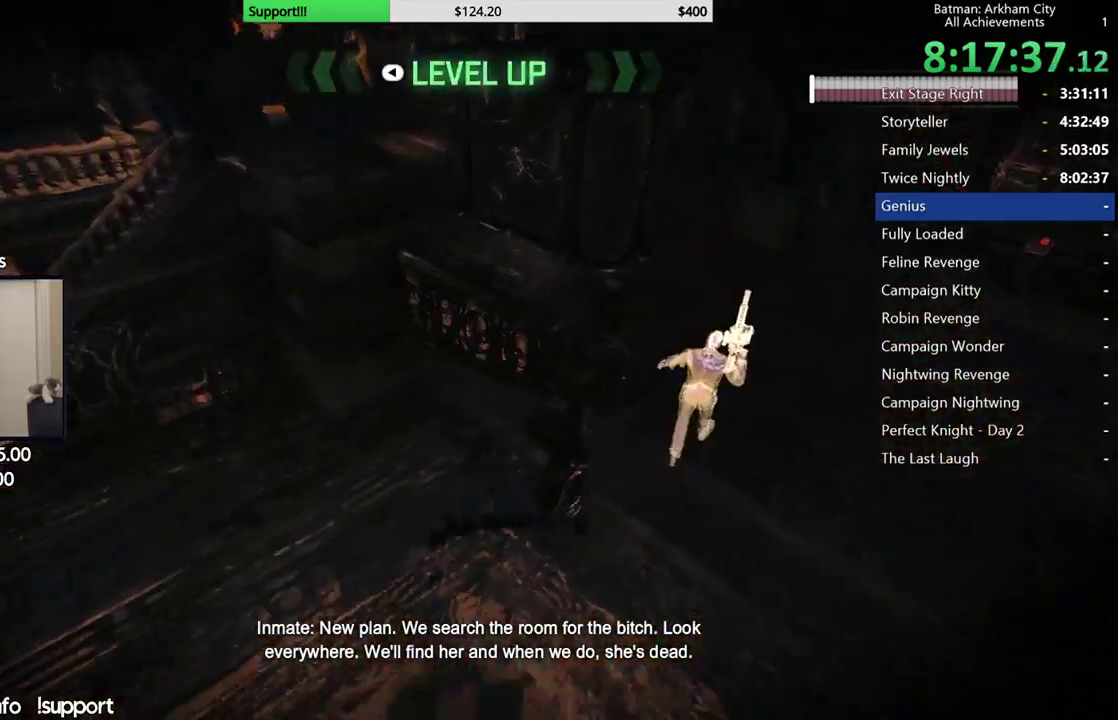
{"dt_ms": 500, "buttons": ["A"], "left_stick": "up-right", "right_stick": "left", "button_events": []}
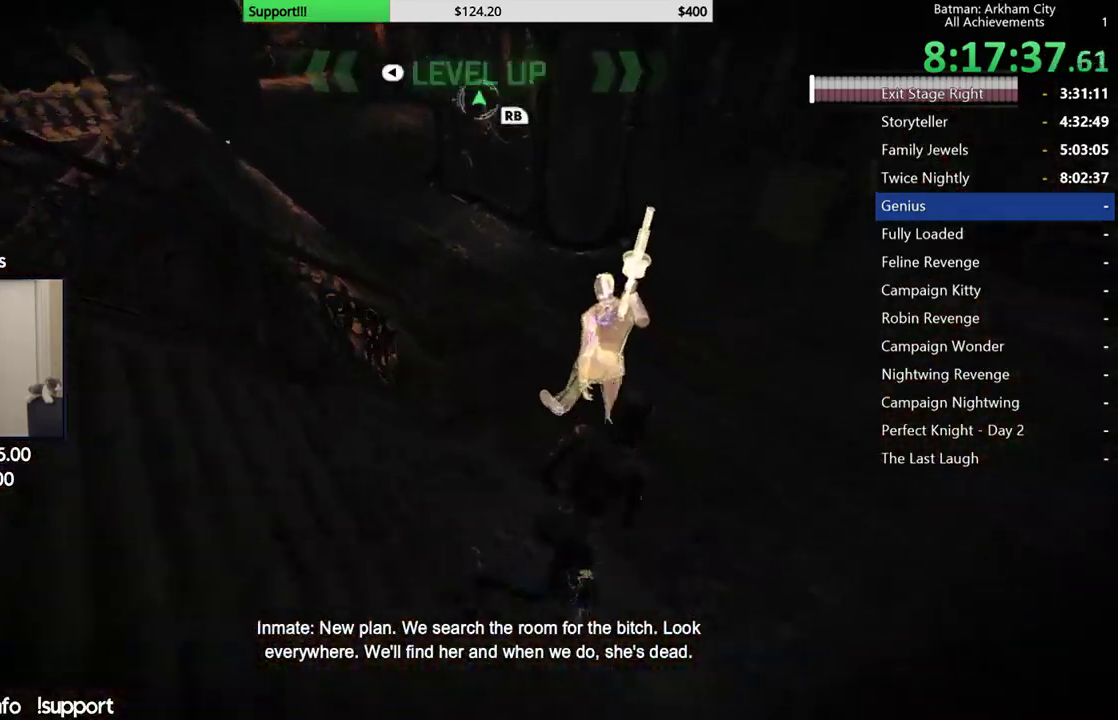
{"dt_ms": 500, "buttons": ["A"], "left_stick": "up-left", "right_stick": "left", "button_events": []}
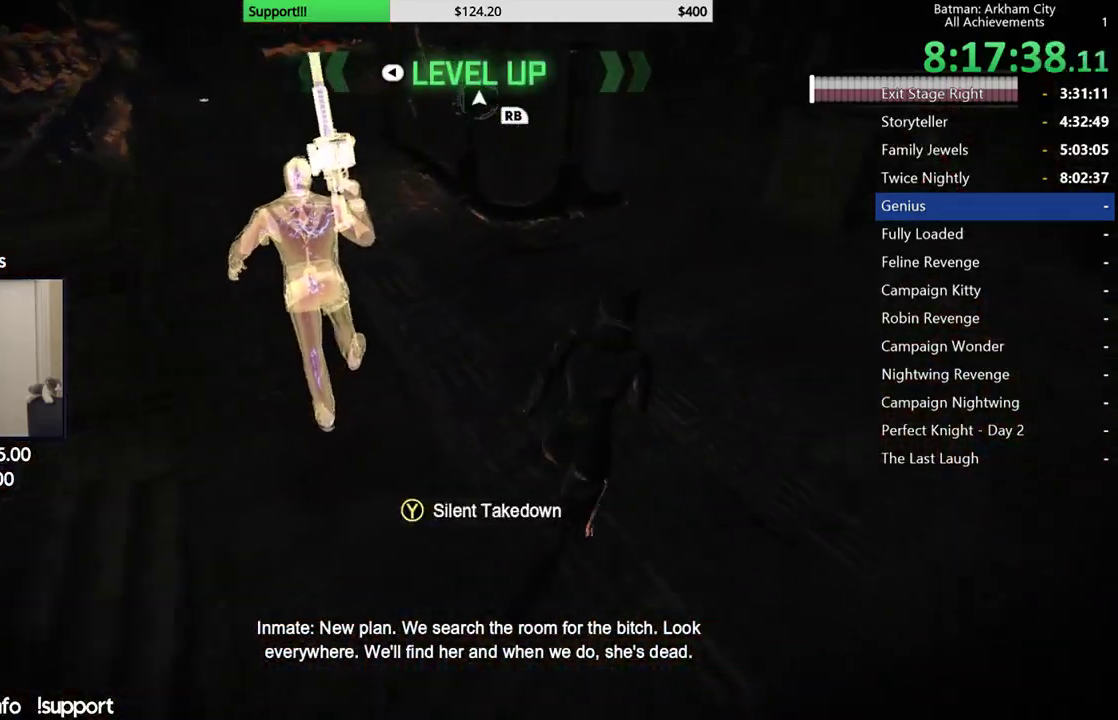
{"dt_ms": 500, "buttons": [], "left_stick": "center", "right_stick": "left", "button_events": [[117, "A", "up"], [167, "Y", "down"], [283, "Y", "up"]]}
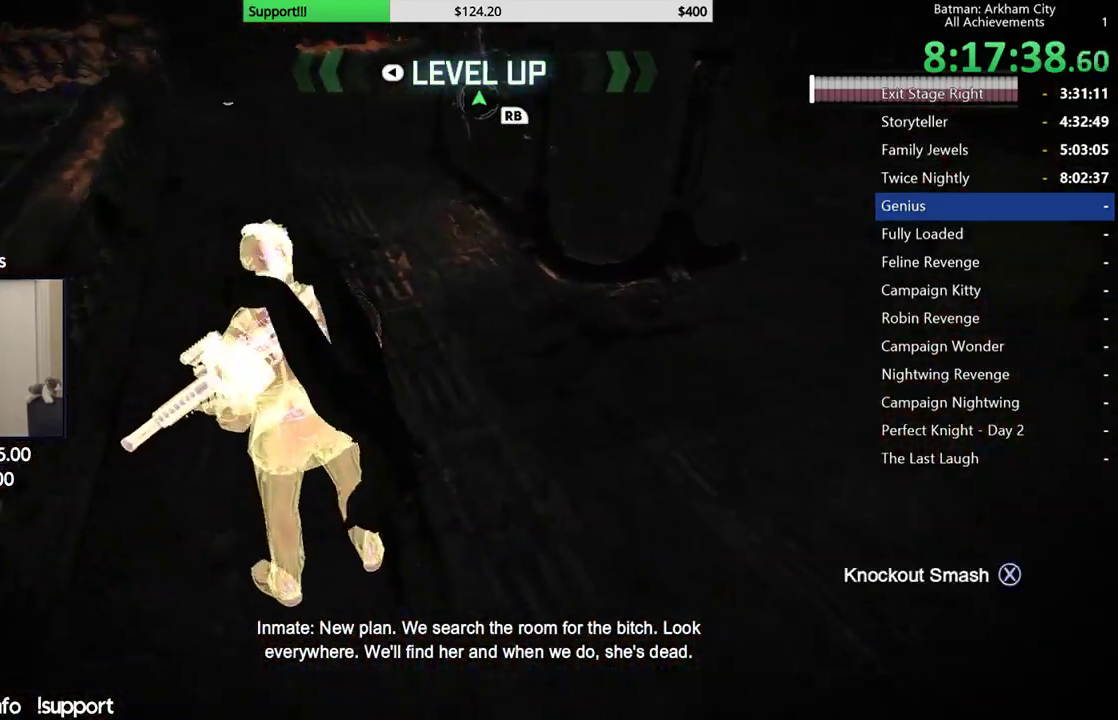
{"dt_ms": 500, "buttons": [], "left_stick": "center", "right_stick": "center", "button_events": []}
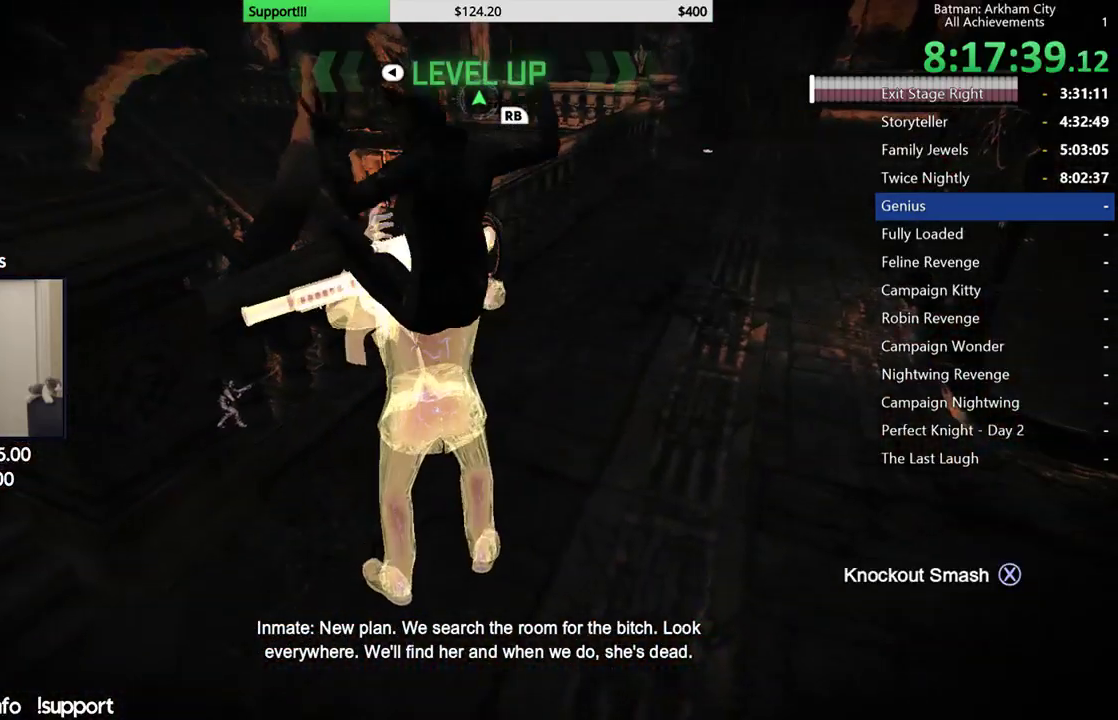
{"dt_ms": 500, "buttons": [], "left_stick": "center", "right_stick": "center", "button_events": []}
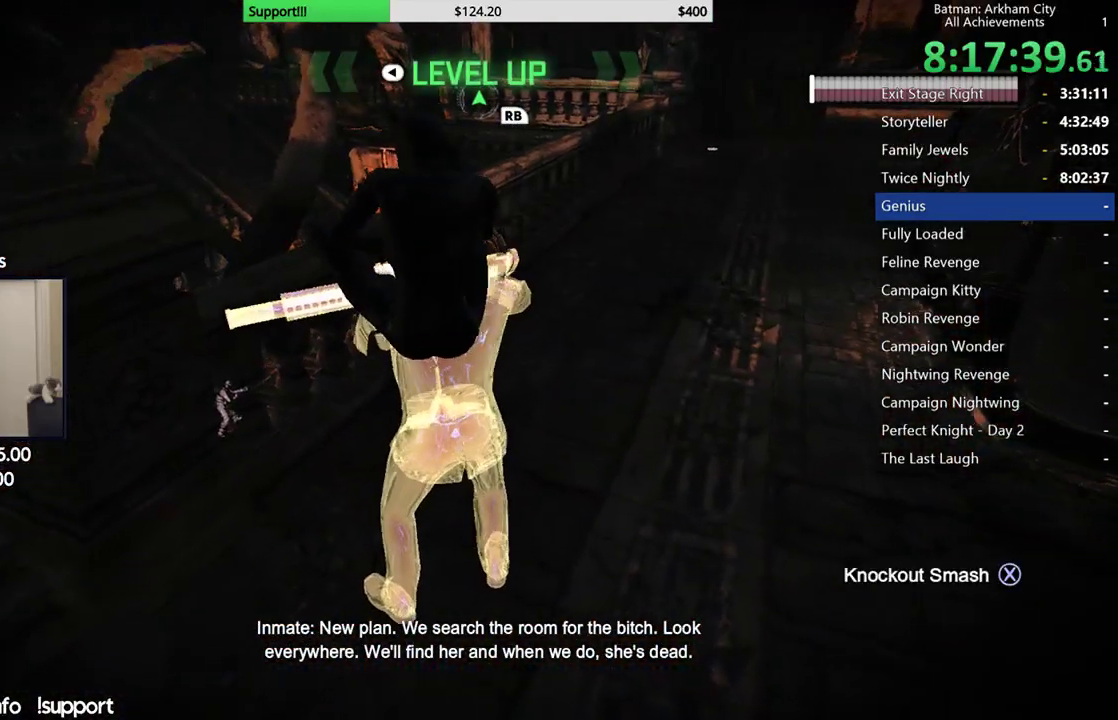
{"dt_ms": 500, "buttons": [], "left_stick": "center", "right_stick": "center", "button_events": []}
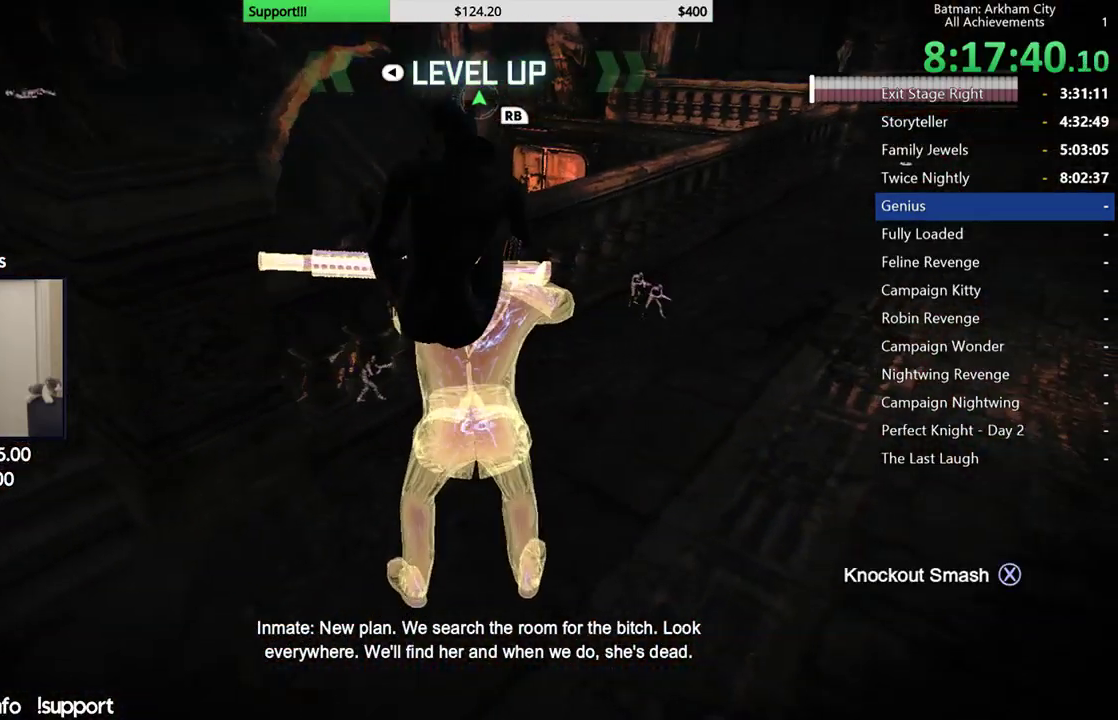
{"dt_ms": 500, "buttons": [], "left_stick": "center", "right_stick": "center", "button_events": []}
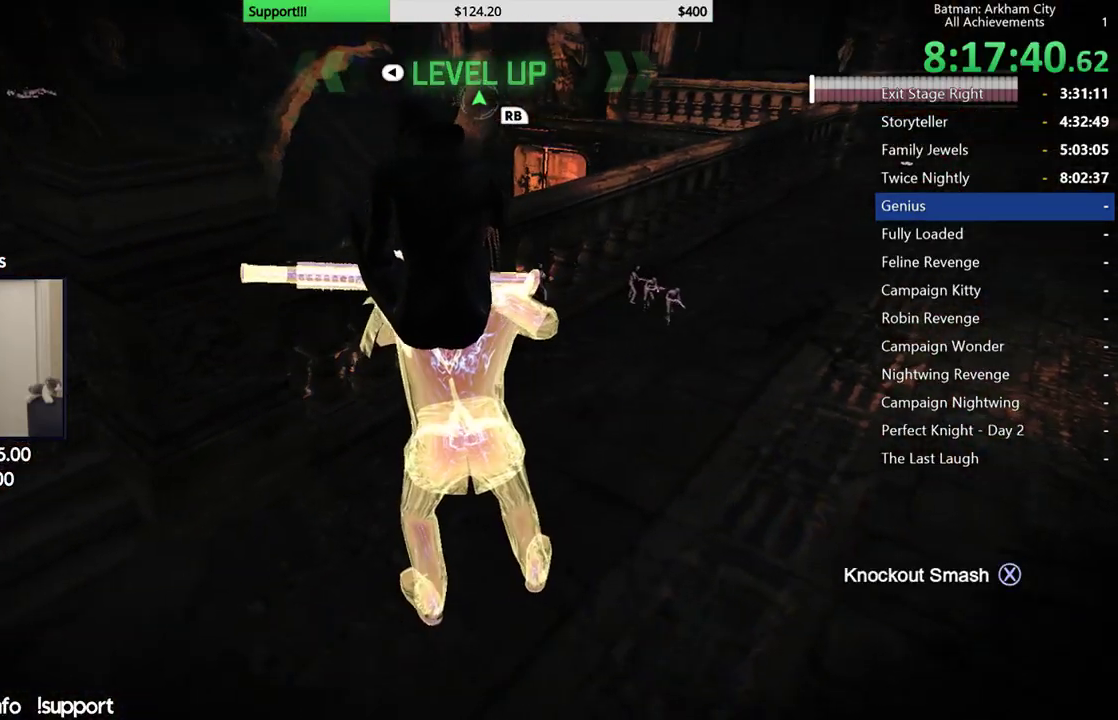
{"dt_ms": 500, "buttons": [], "left_stick": "center", "right_stick": "center", "button_events": []}
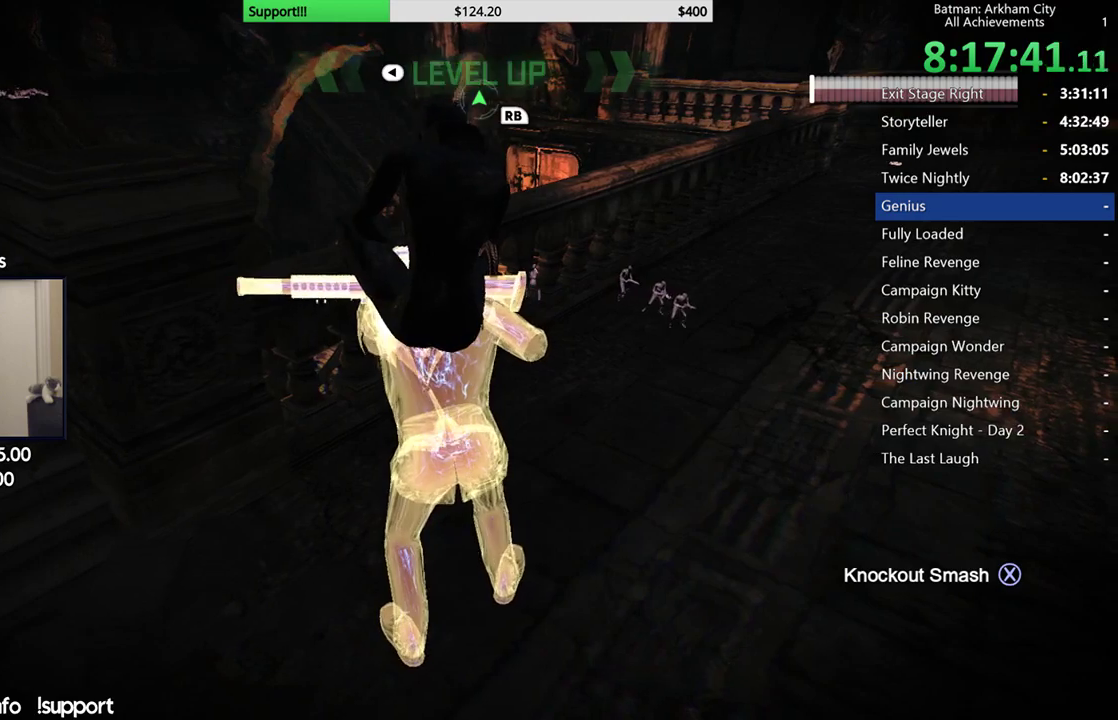
{"dt_ms": 500, "buttons": [], "left_stick": "center", "right_stick": "center", "button_events": []}
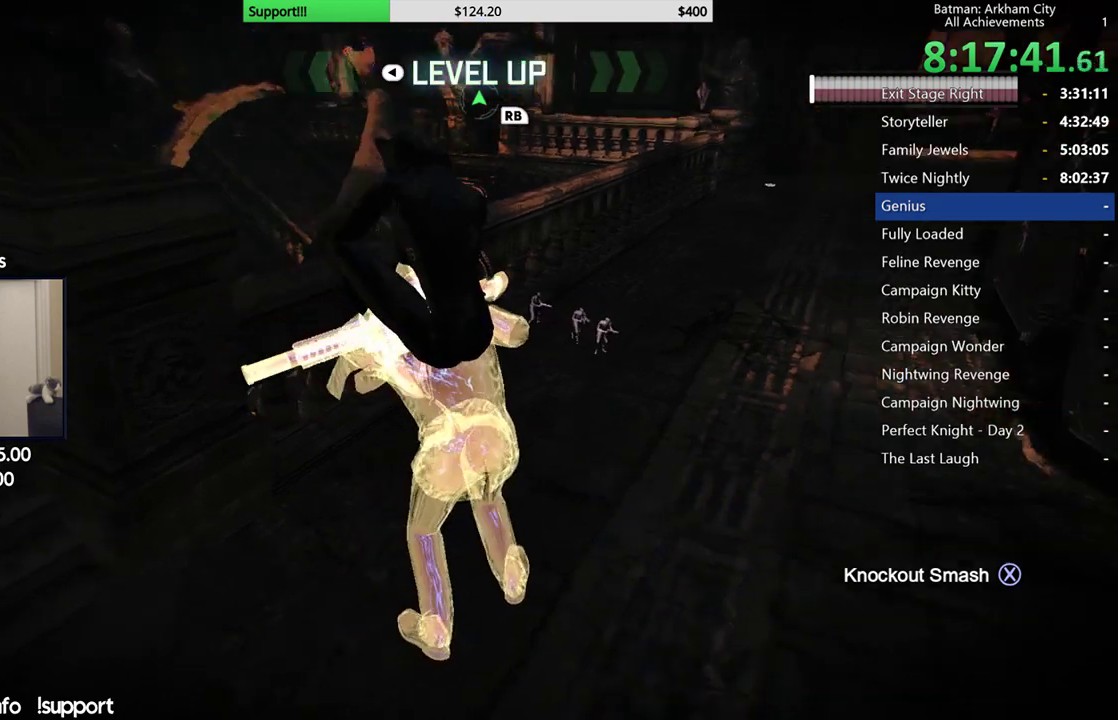
{"dt_ms": 500, "buttons": [], "left_stick": "center", "right_stick": "down-right", "button_events": []}
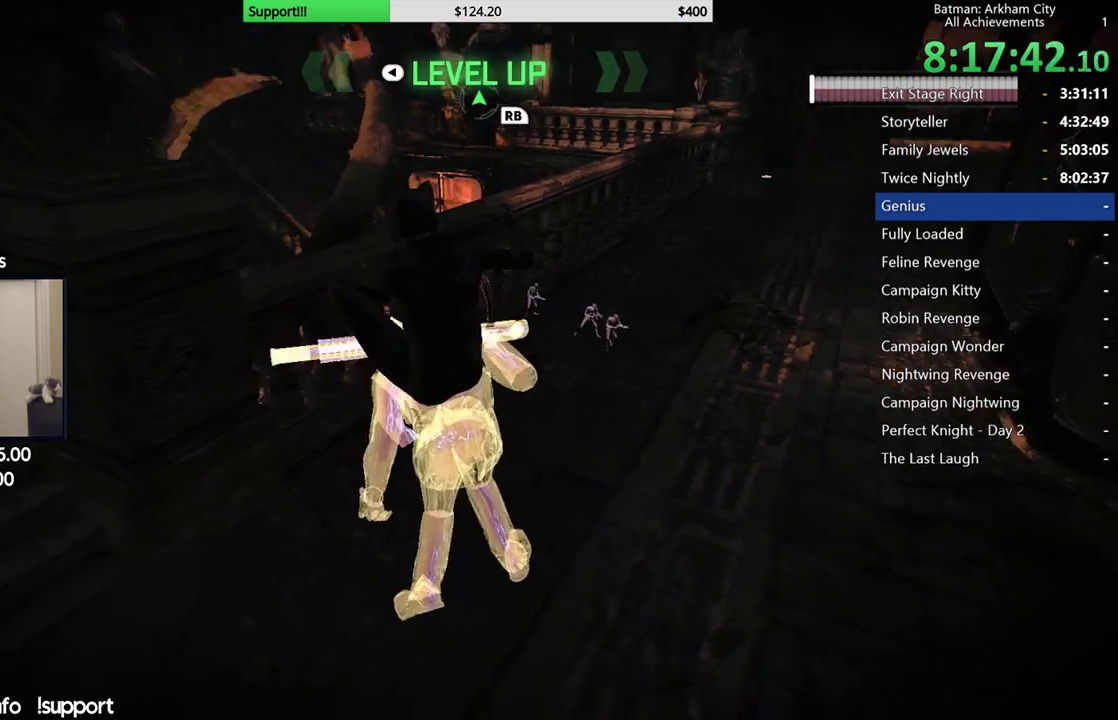
{"dt_ms": 500, "buttons": [], "left_stick": "center", "right_stick": "center", "button_events": []}
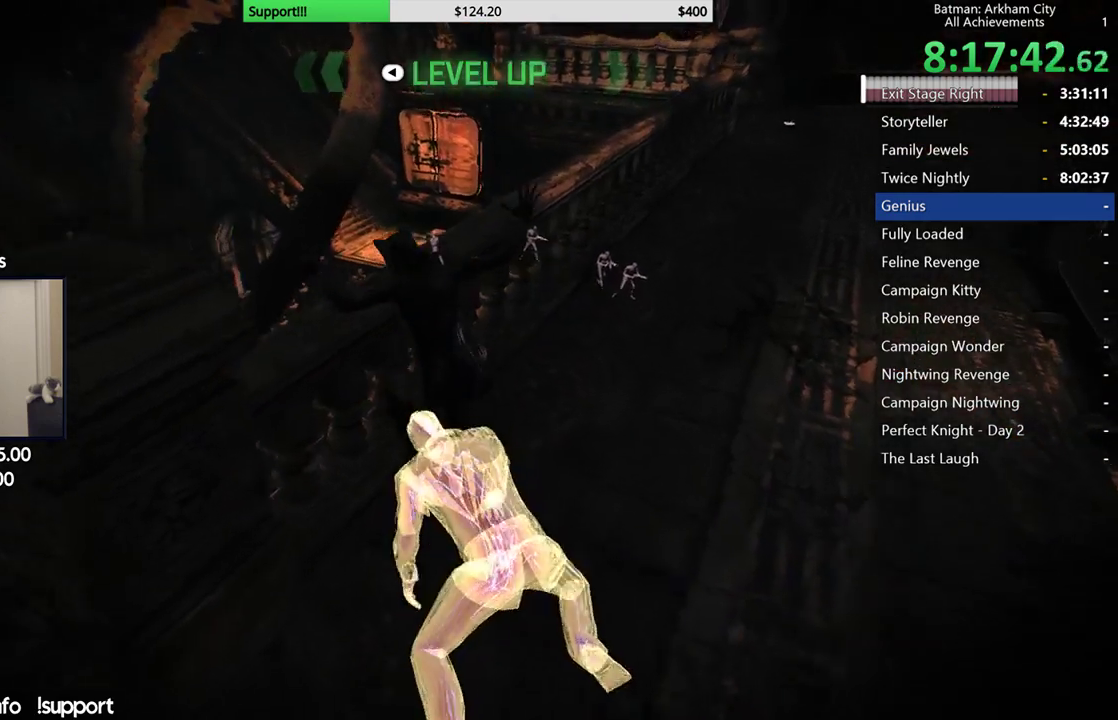
{"dt_ms": 500, "buttons": ["R2"], "left_stick": "down-right", "right_stick": "center", "button_events": [[317, "R2", "down"]]}
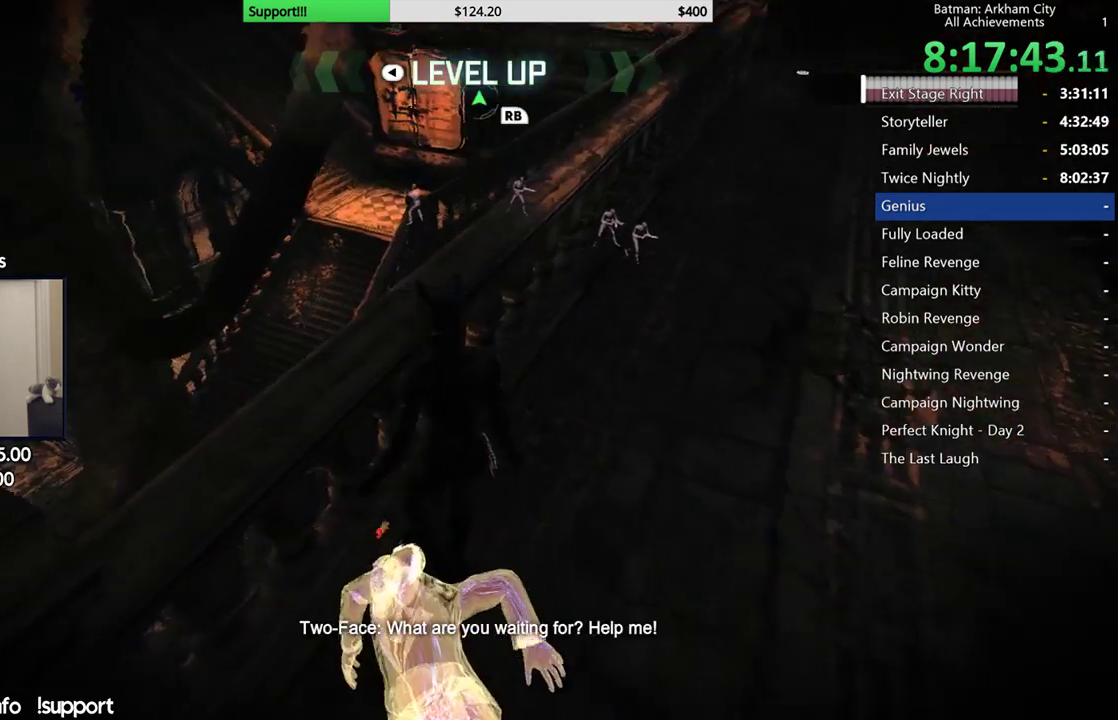
{"dt_ms": 500, "buttons": ["R2"], "left_stick": "right", "right_stick": "left", "button_events": []}
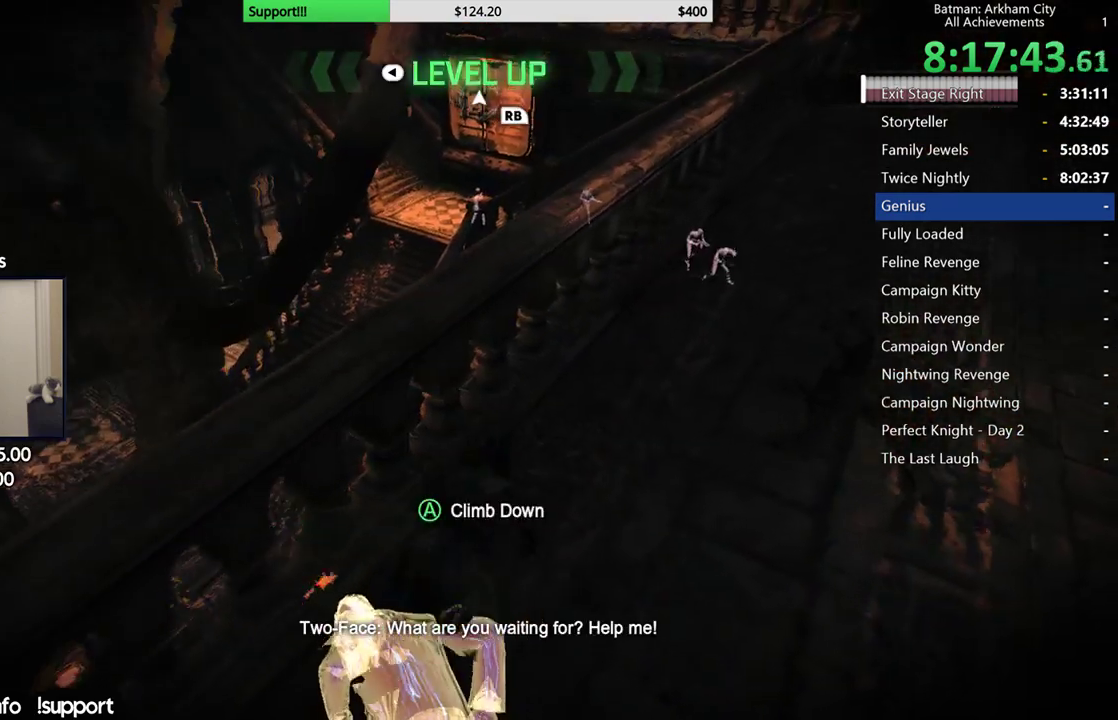
{"dt_ms": 500, "buttons": ["R2"], "left_stick": "down", "right_stick": "up-left", "button_events": []}
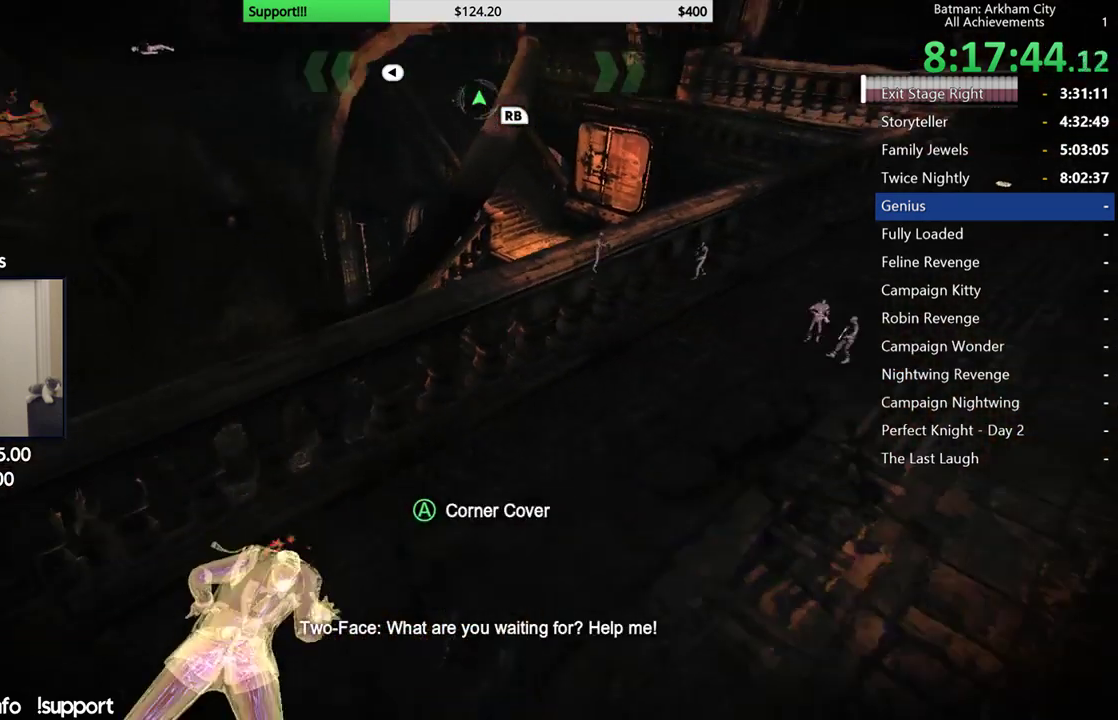
{"dt_ms": 500, "buttons": ["R2"], "left_stick": "down-left", "right_stick": "center", "button_events": []}
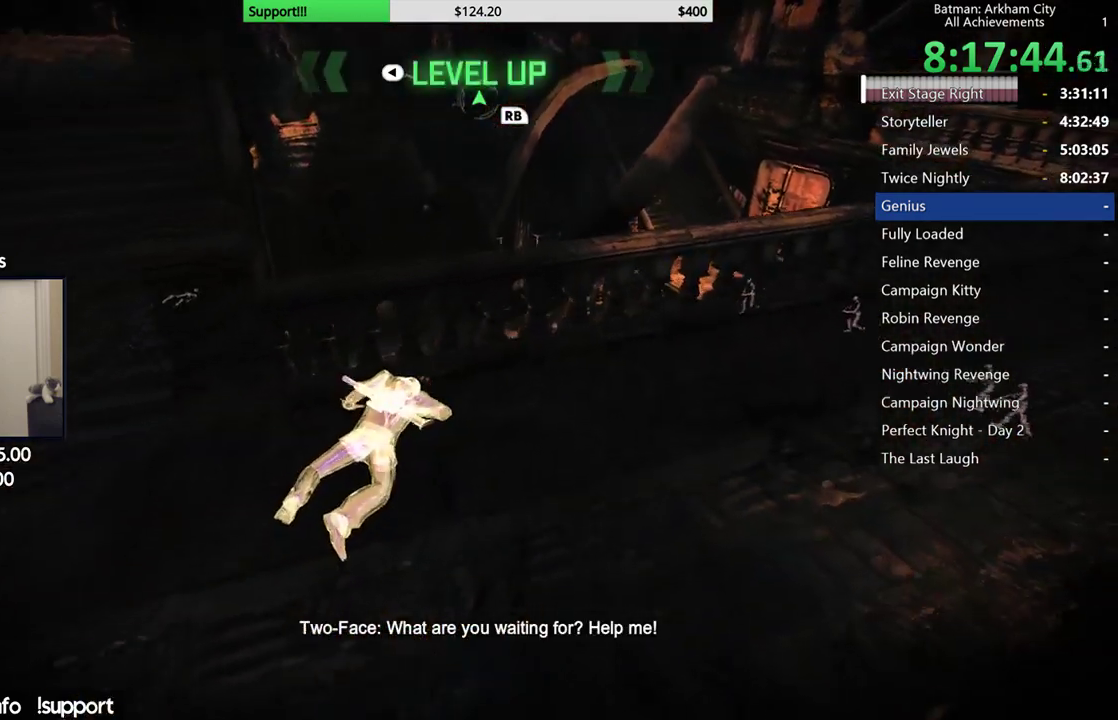
{"dt_ms": 500, "buttons": [], "left_stick": "up", "right_stick": "down-left", "button_events": [[200, "B", "down"], [200, "R2", "up"], [300, "B", "up"]]}